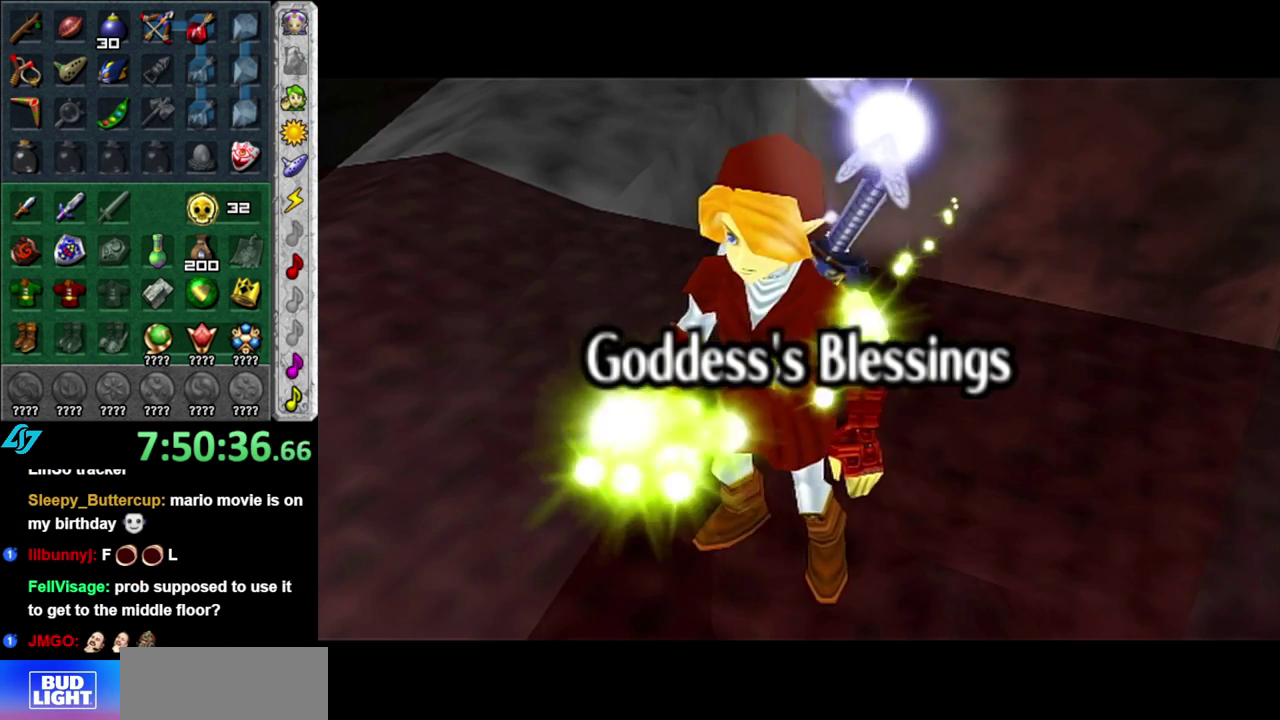
Gameplay with a controller (Nintendo layout); each line is a JSON object with the inputs held at the frame after it. "events" lists button and stick changes between this image and that frame as [ms after this image, input, new state], when the widget could be followed in between. This overlay highlights the sticks when they move; stick clicks (L3 R3) are not distinguishable. Not read: L3 R2 R3 START other_buttons right_stick.
{"buttons": [], "left_stick": "up", "events": [[17, "left_stick", "up"]]}
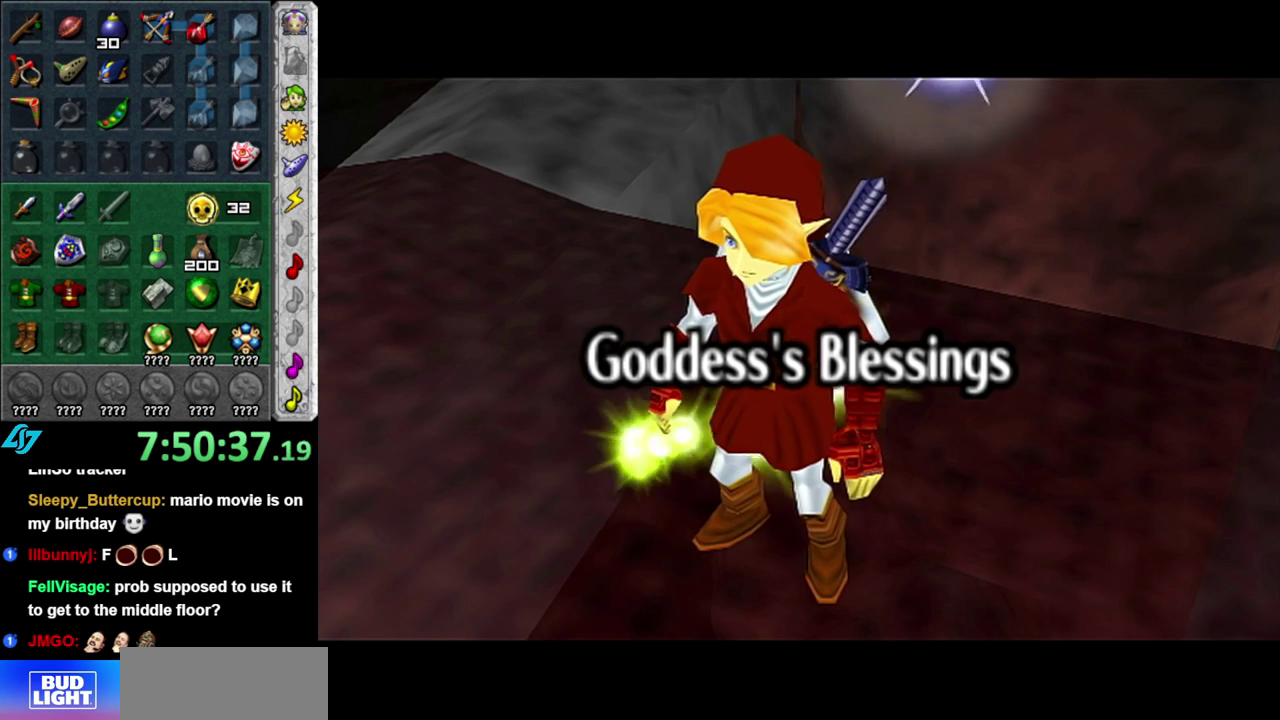
{"buttons": [], "left_stick": "up", "events": []}
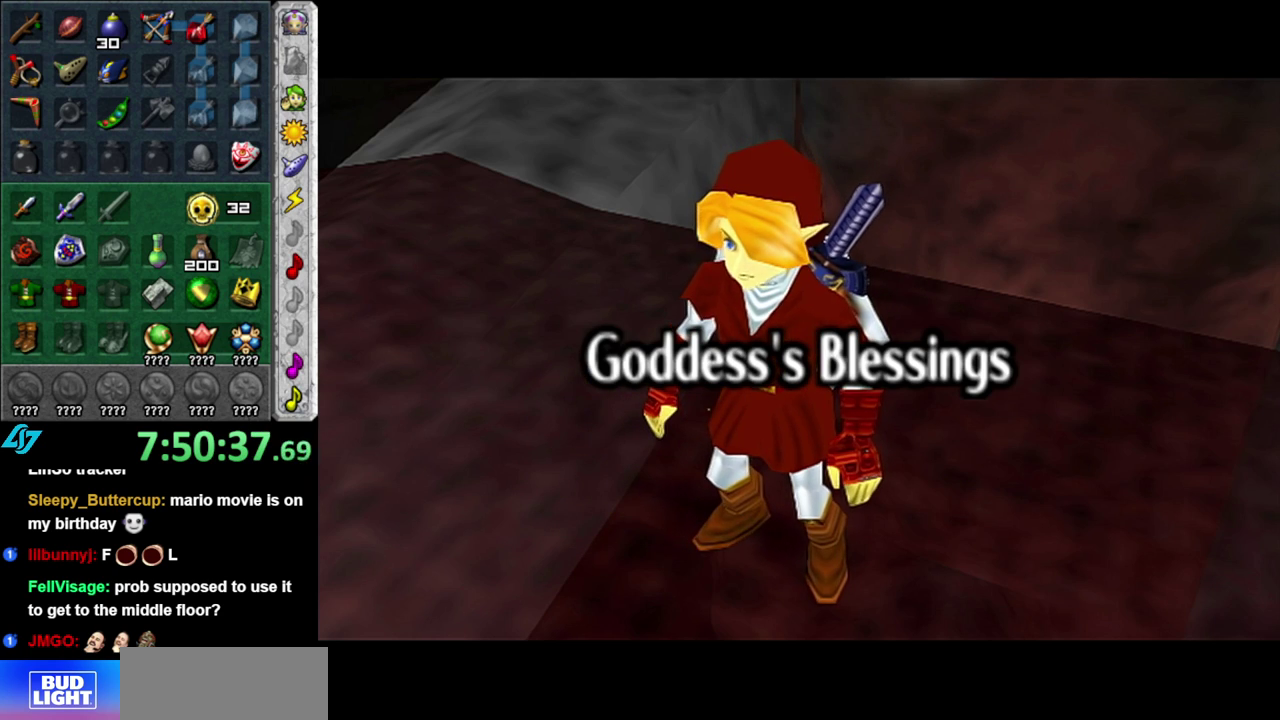
{"buttons": [], "left_stick": "up", "events": []}
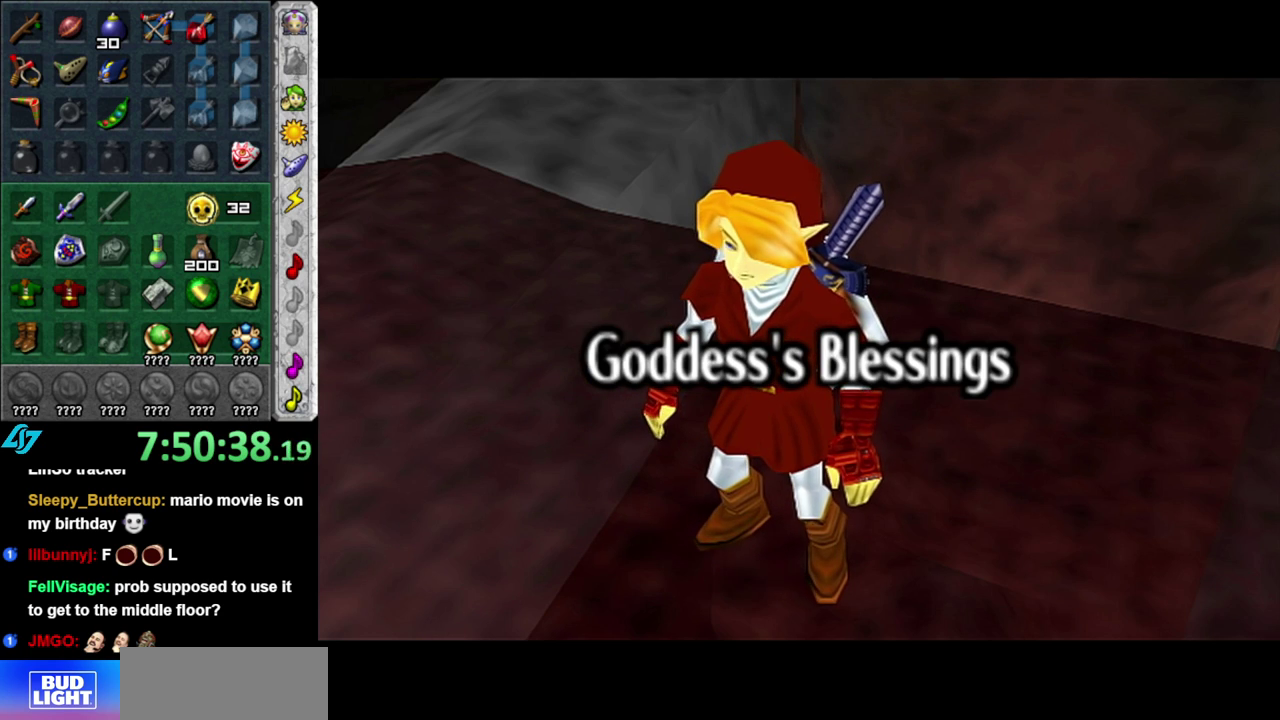
{"buttons": [], "left_stick": "up", "events": []}
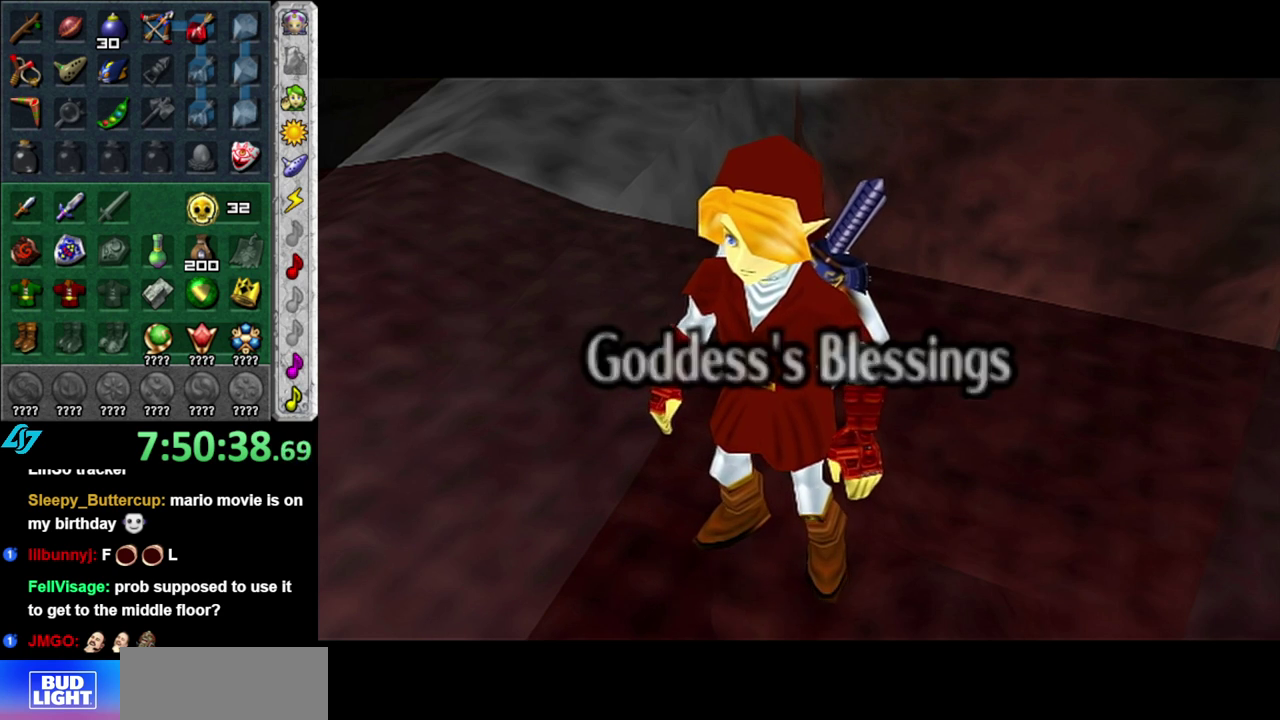
{"buttons": [], "left_stick": "up", "events": []}
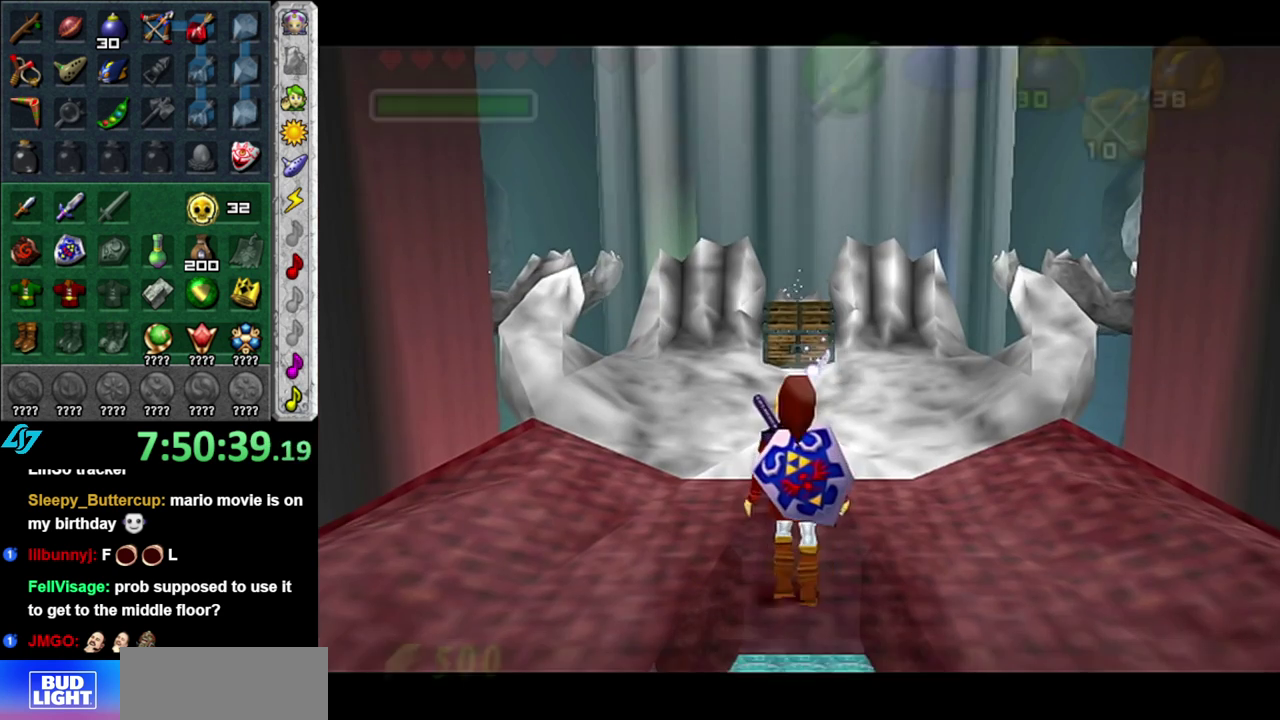
{"buttons": ["A"], "left_stick": "up", "events": [[233, "A", "down"], [400, "A", "up"], [483, "A", "down"]]}
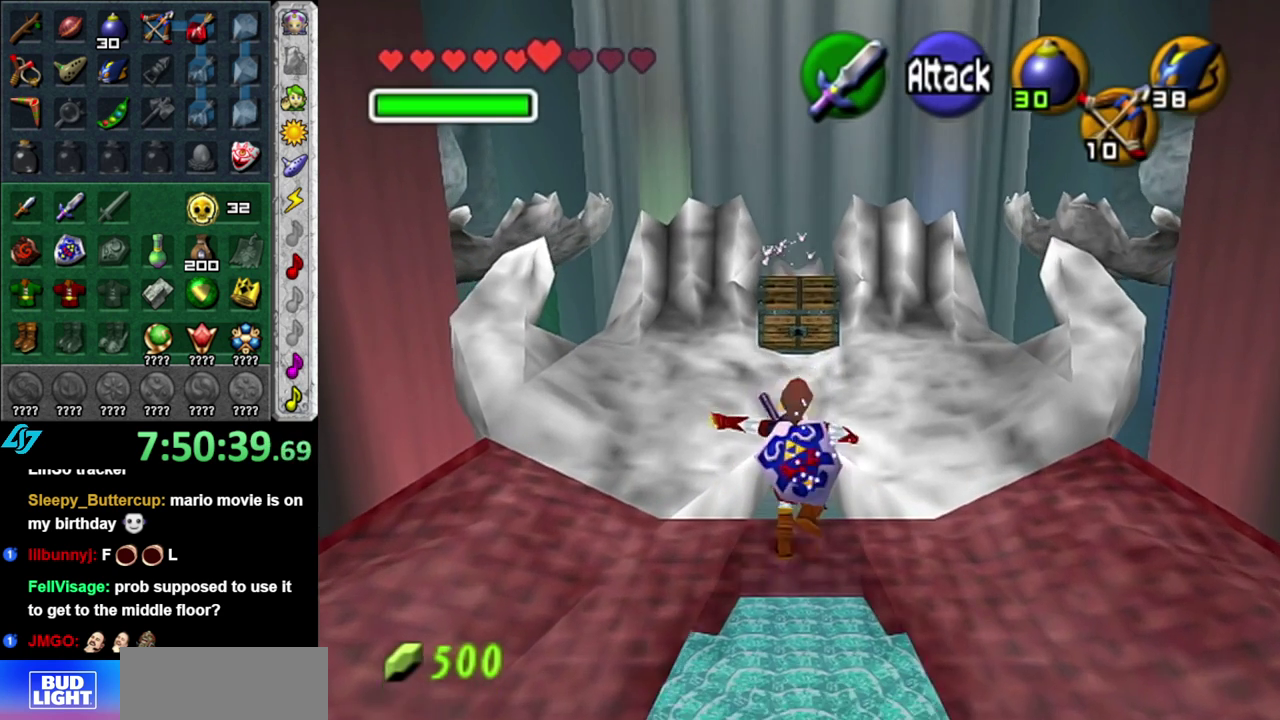
{"buttons": [], "left_stick": "up", "events": [[117, "A", "up"]]}
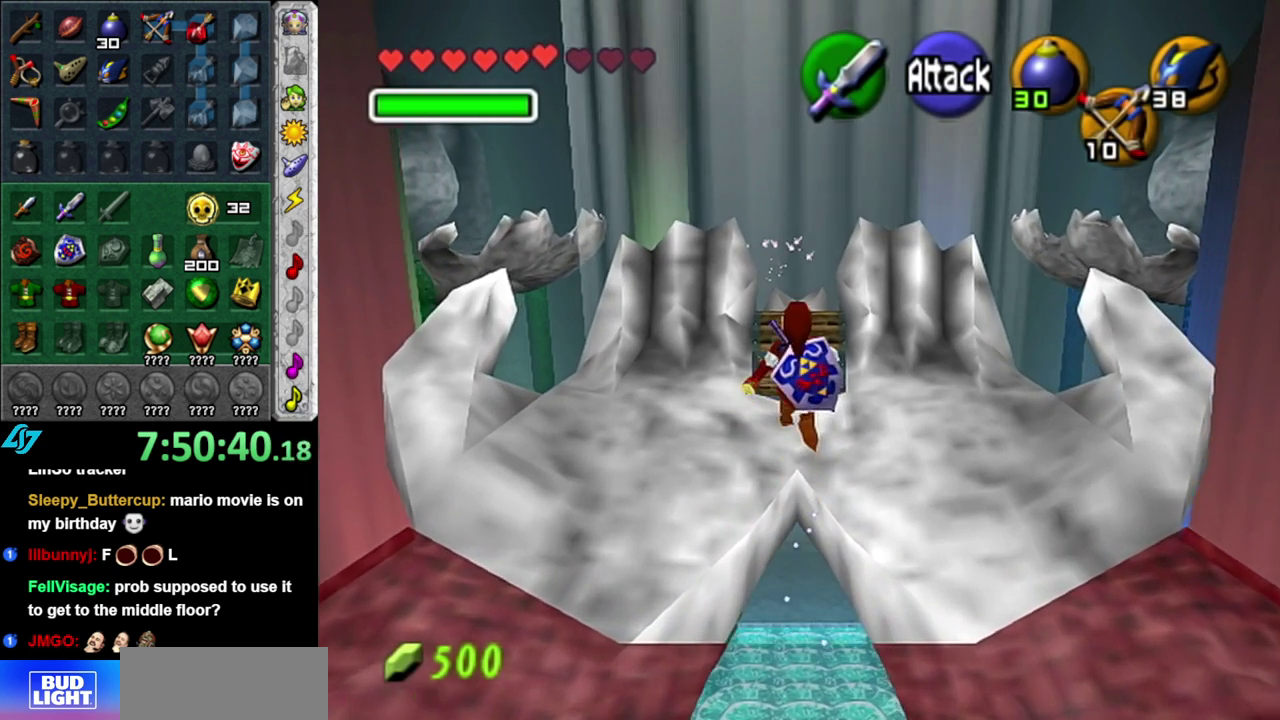
{"buttons": [], "left_stick": "up", "events": []}
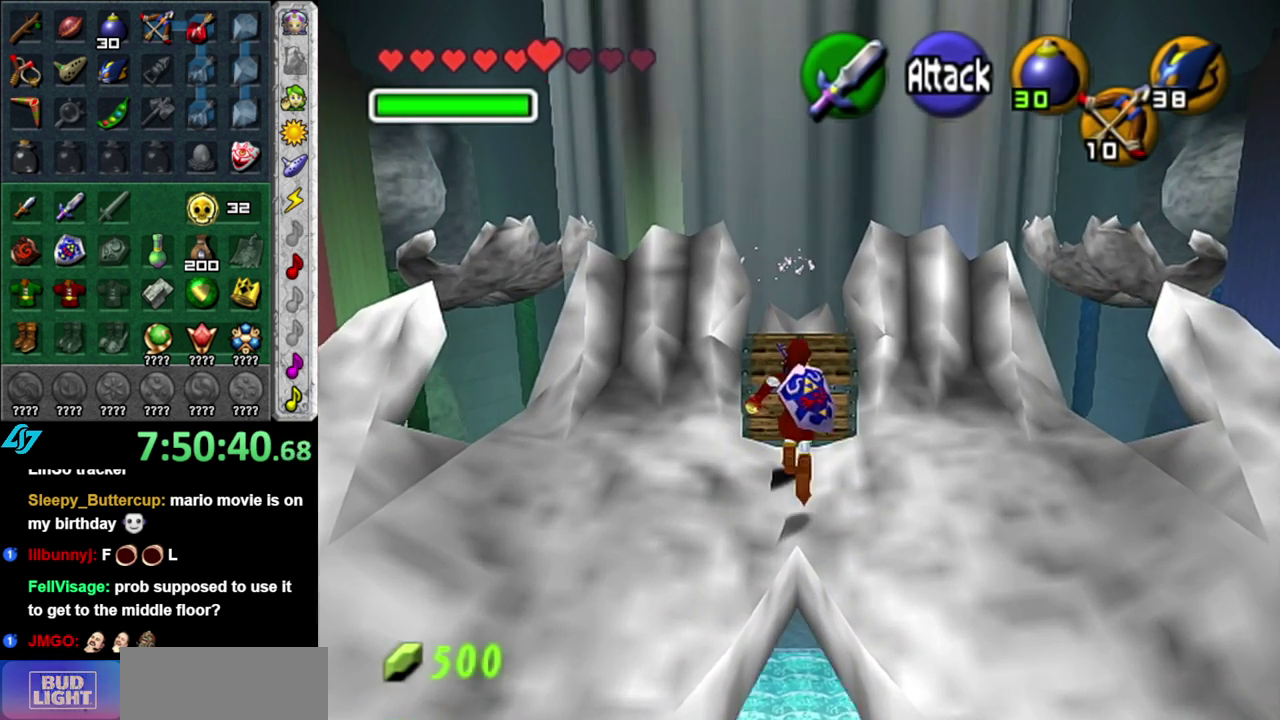
{"buttons": [], "left_stick": "up", "events": [[150, "A", "down"], [233, "A", "up"], [317, "A", "down"], [417, "A", "up"]]}
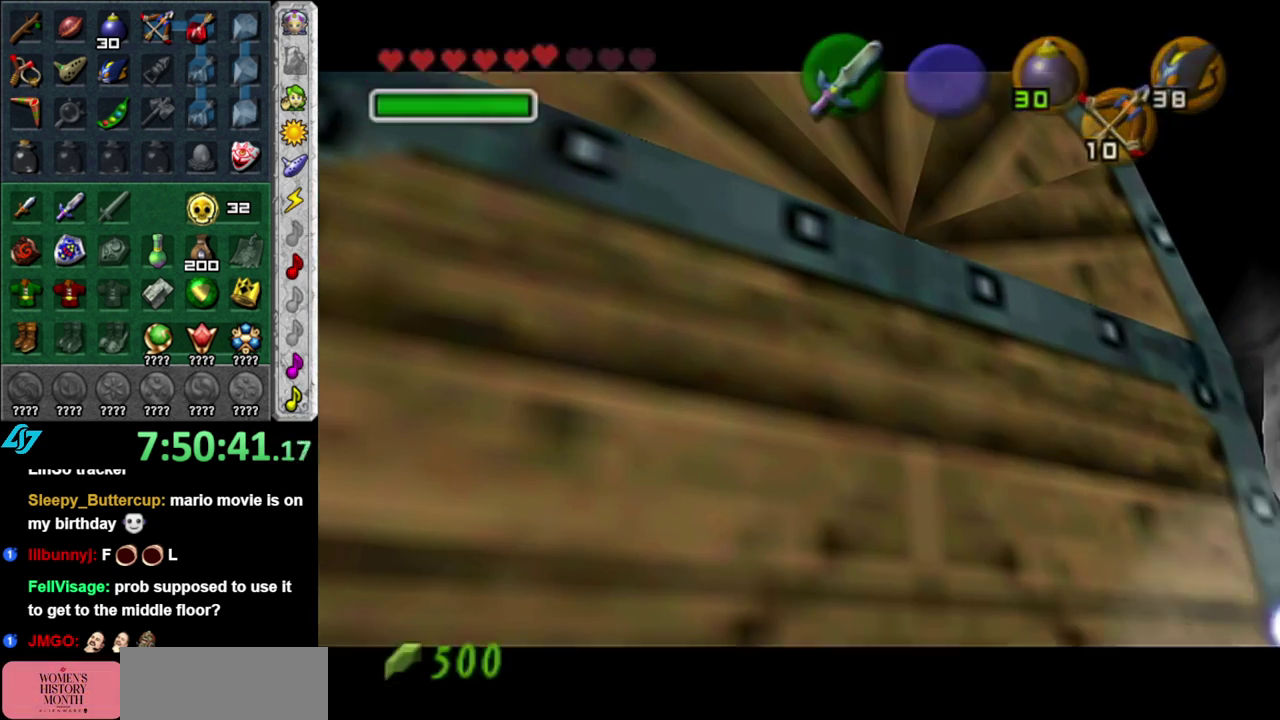
{"buttons": [], "left_stick": "center", "events": [[17, "A", "down"], [117, "A", "up"], [150, "left_stick", "center"]]}
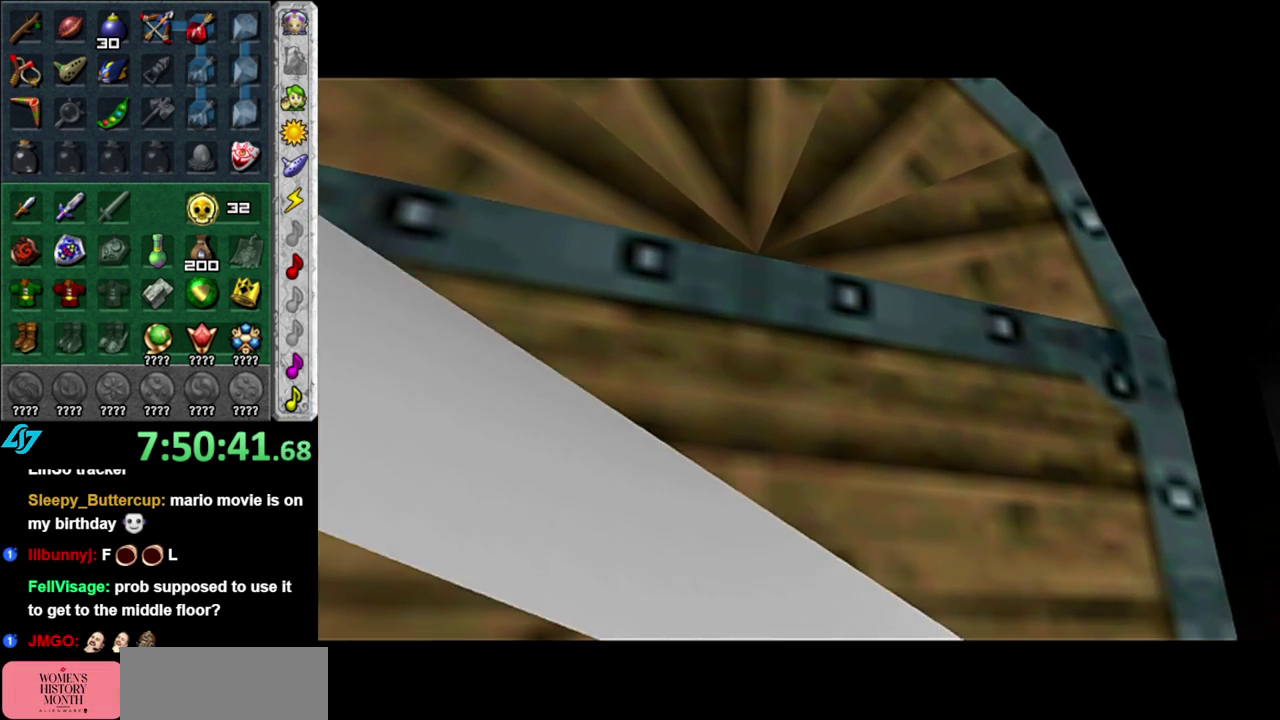
{"buttons": [], "left_stick": "center", "events": []}
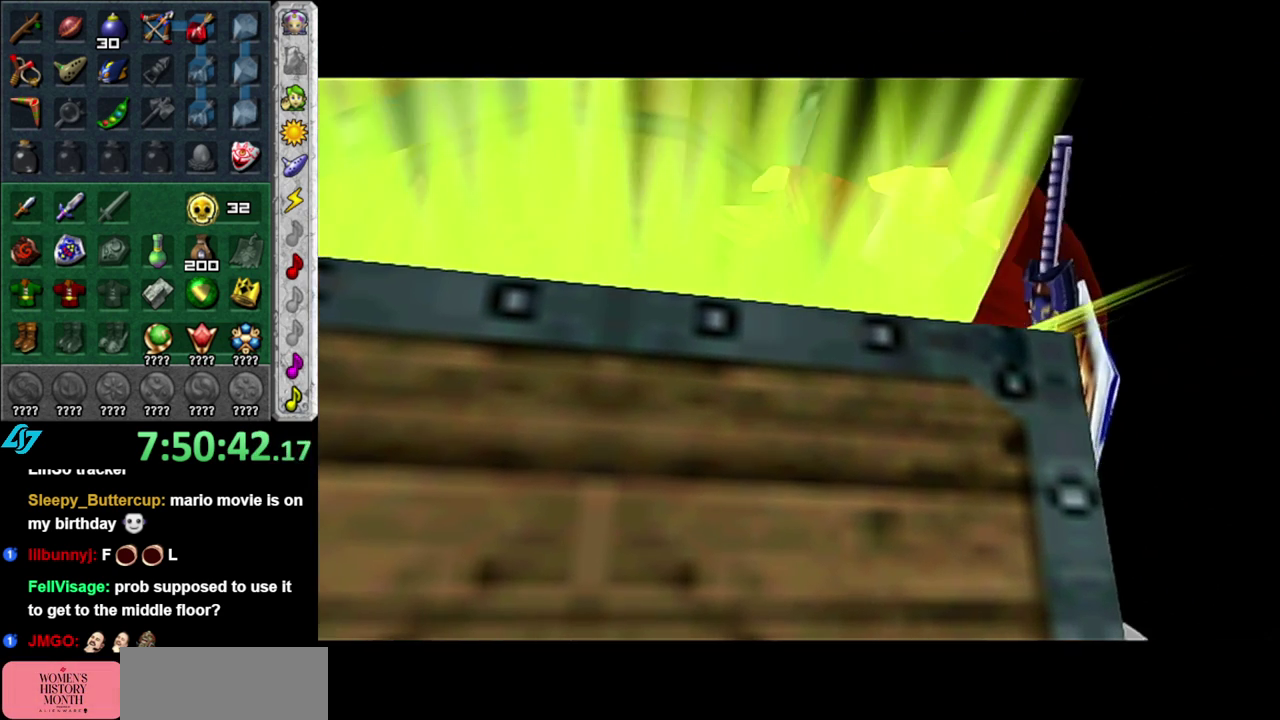
{"buttons": [], "left_stick": "center", "events": []}
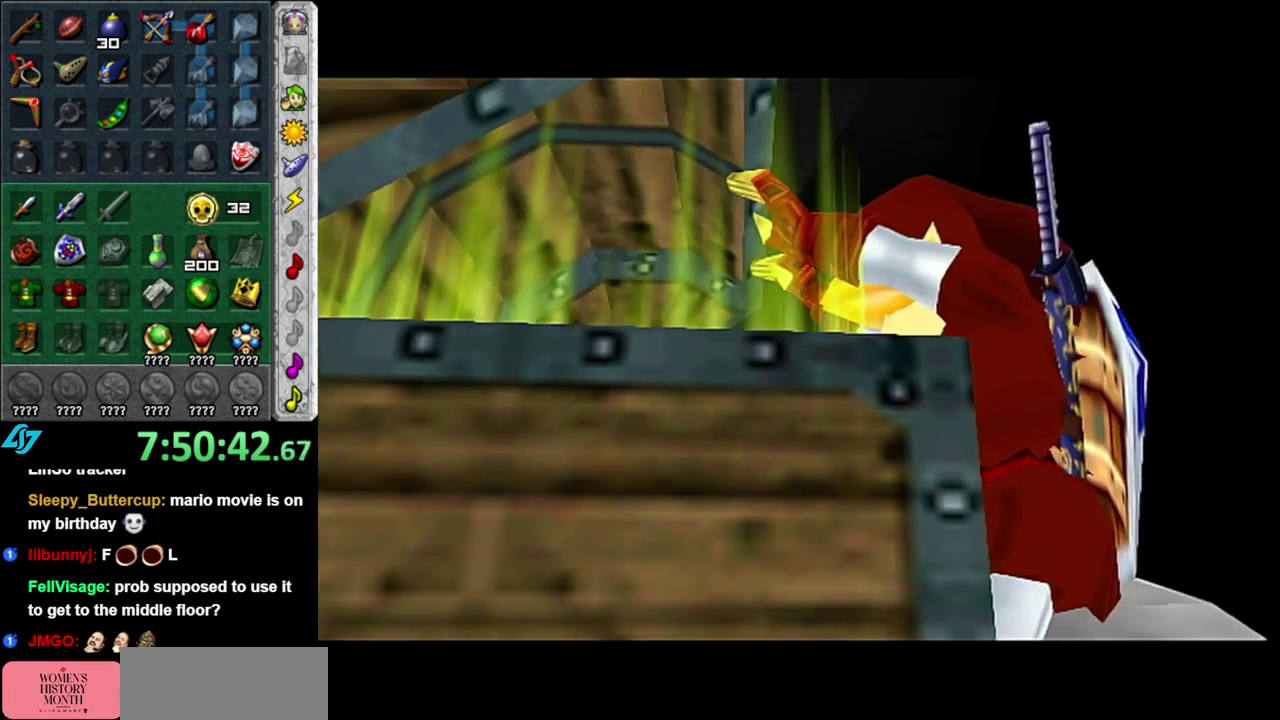
{"buttons": [], "left_stick": "center", "events": []}
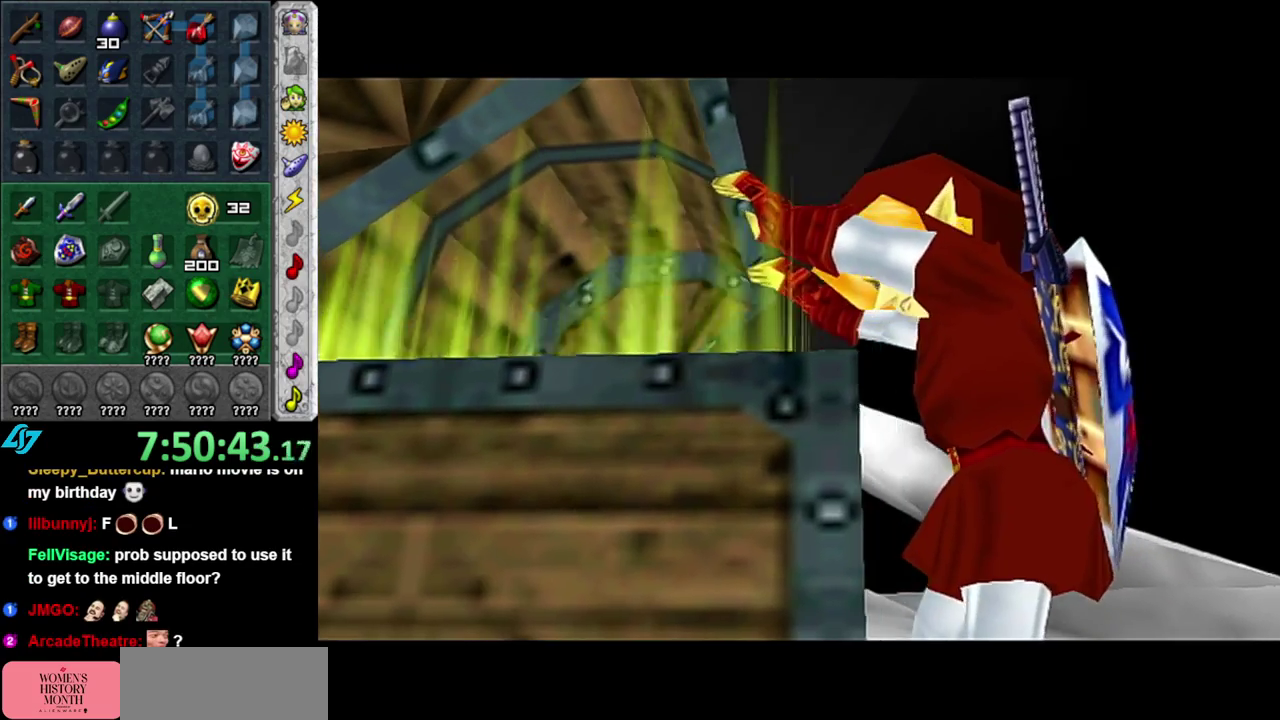
{"buttons": [], "left_stick": "center", "events": []}
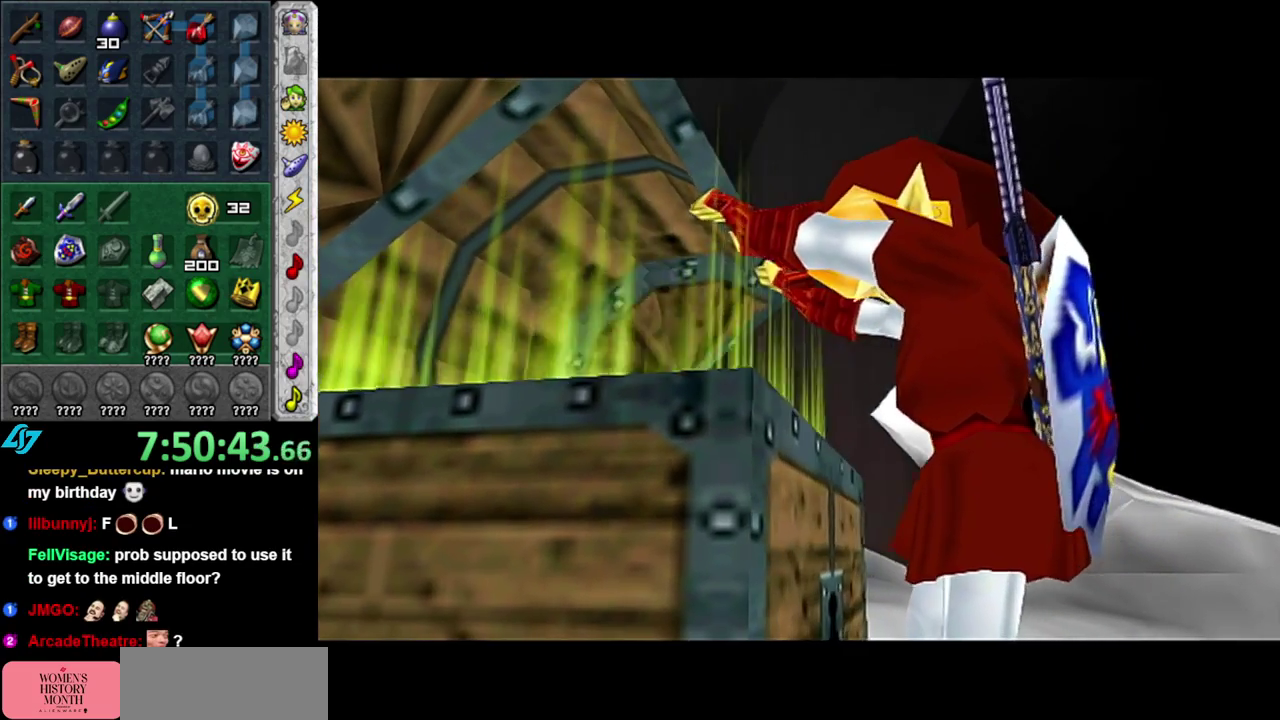
{"buttons": [], "left_stick": "center", "events": []}
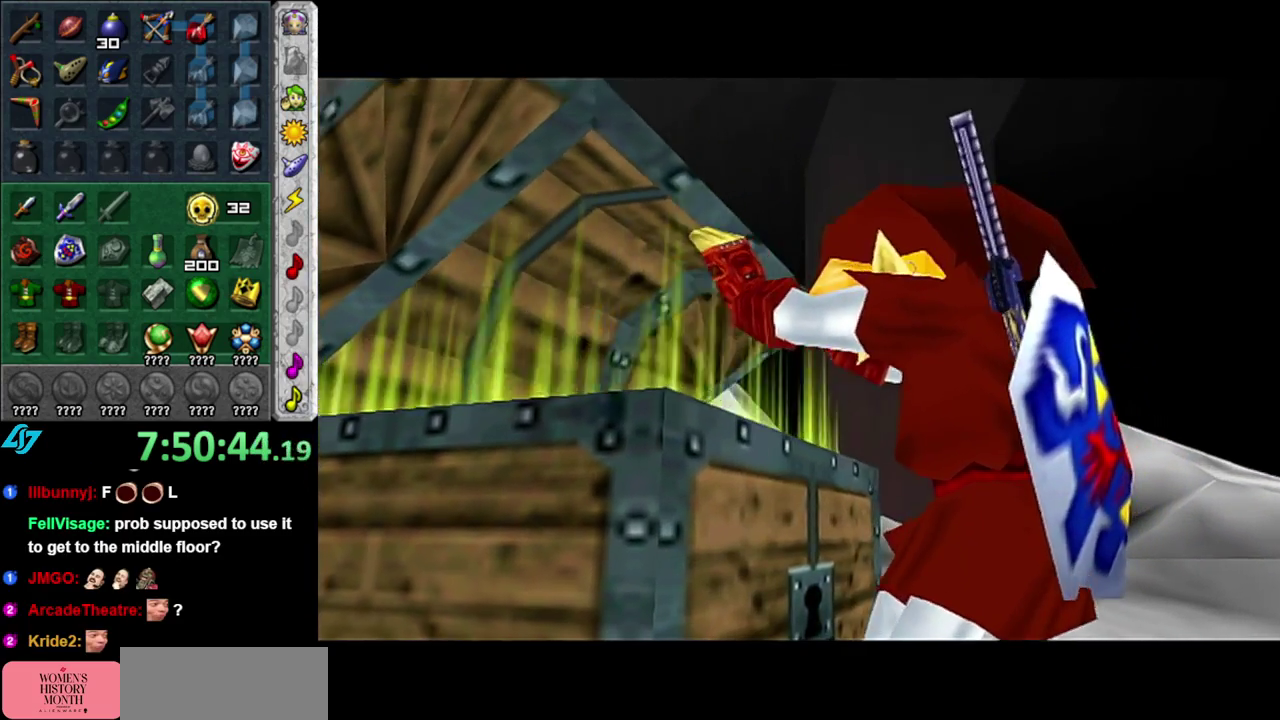
{"buttons": [], "left_stick": "center", "events": []}
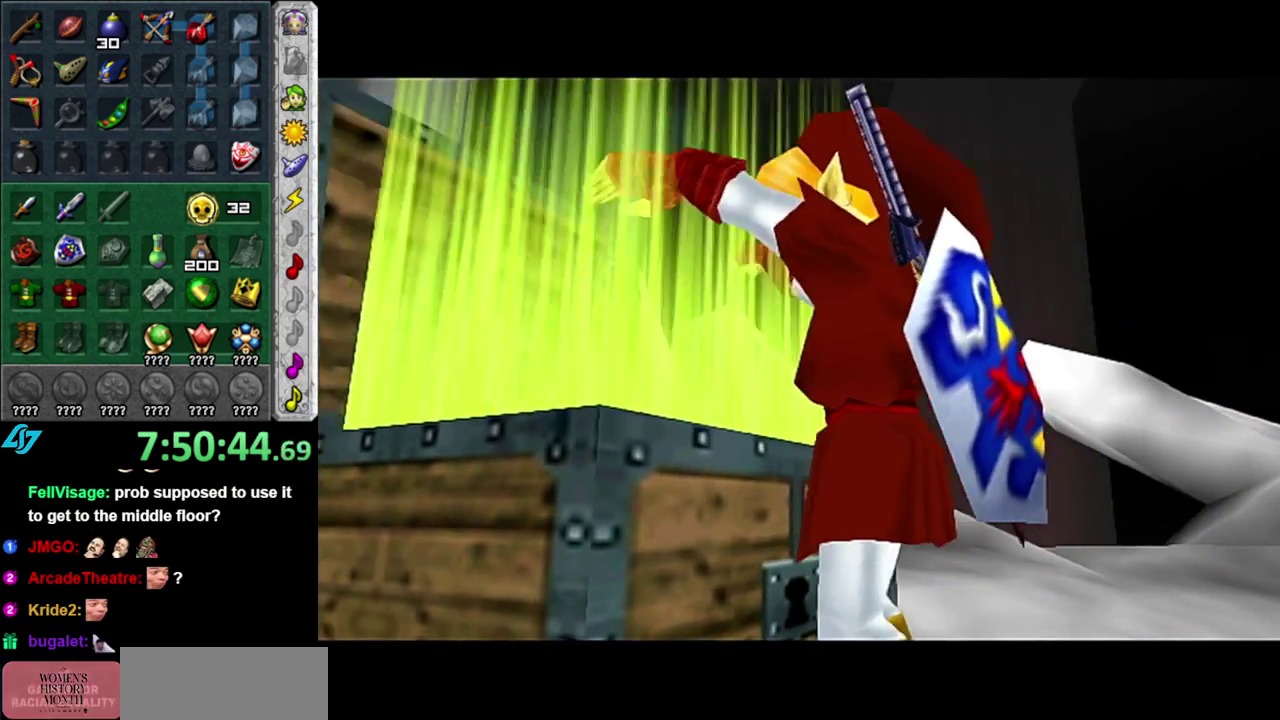
{"buttons": [], "left_stick": "center", "events": []}
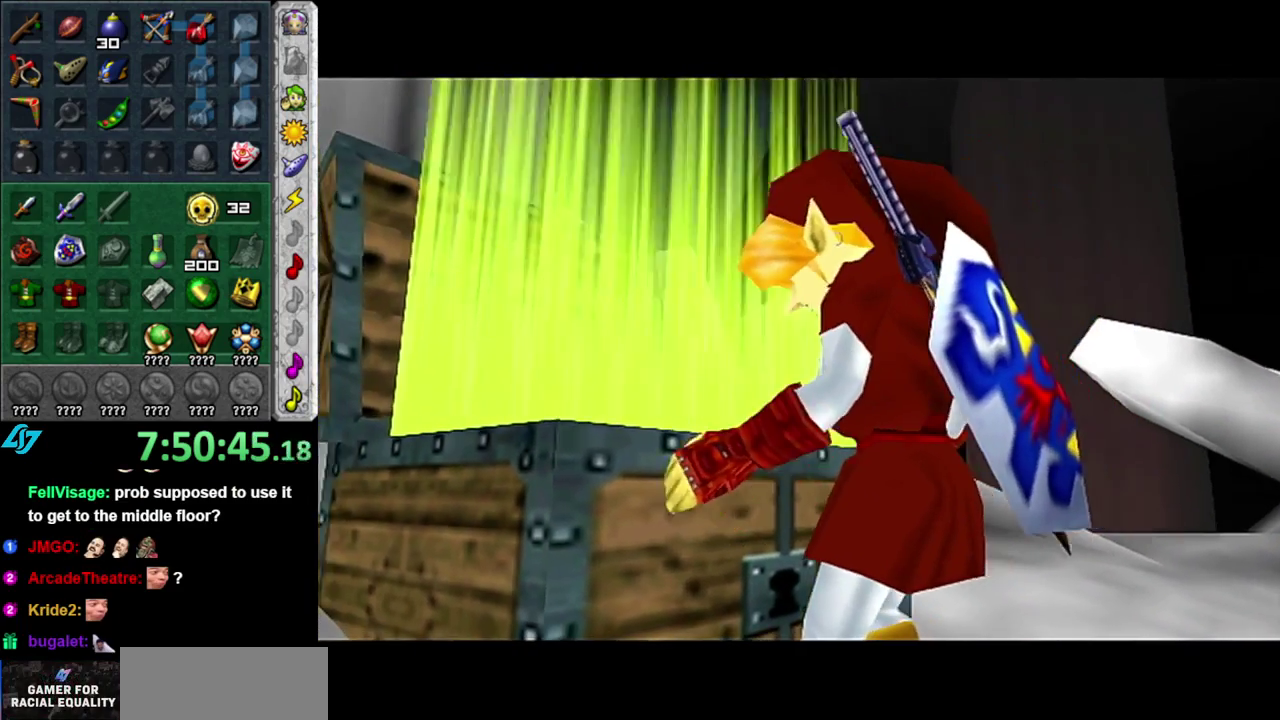
{"buttons": [], "left_stick": "center", "events": []}
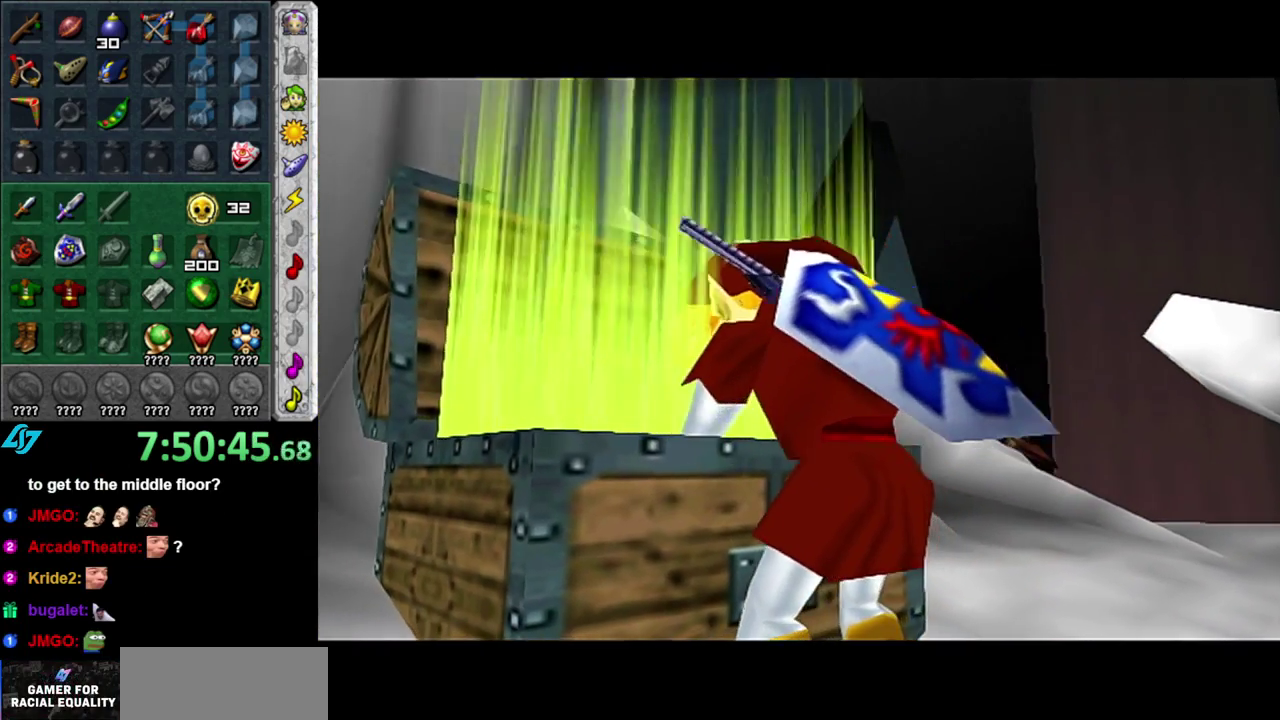
{"buttons": [], "left_stick": "center", "events": []}
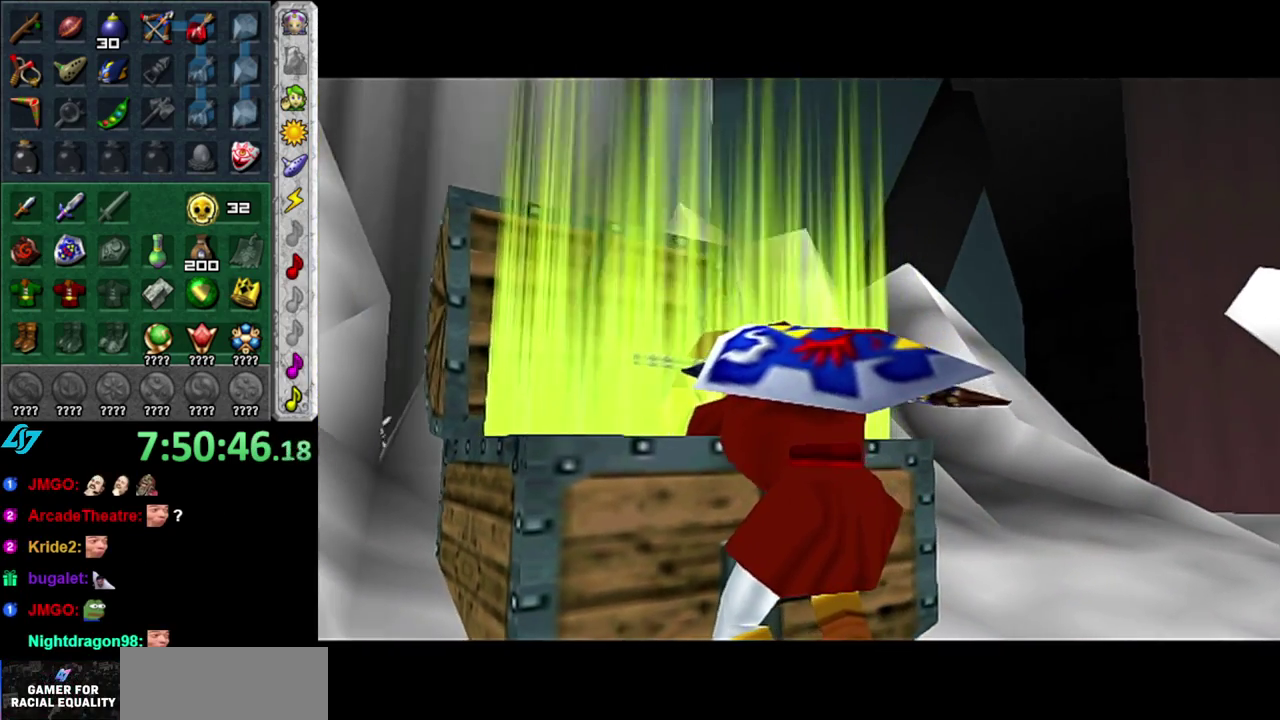
{"buttons": ["A", "B"], "left_stick": "center", "events": [[433, "A", "down"], [433, "B", "down"]]}
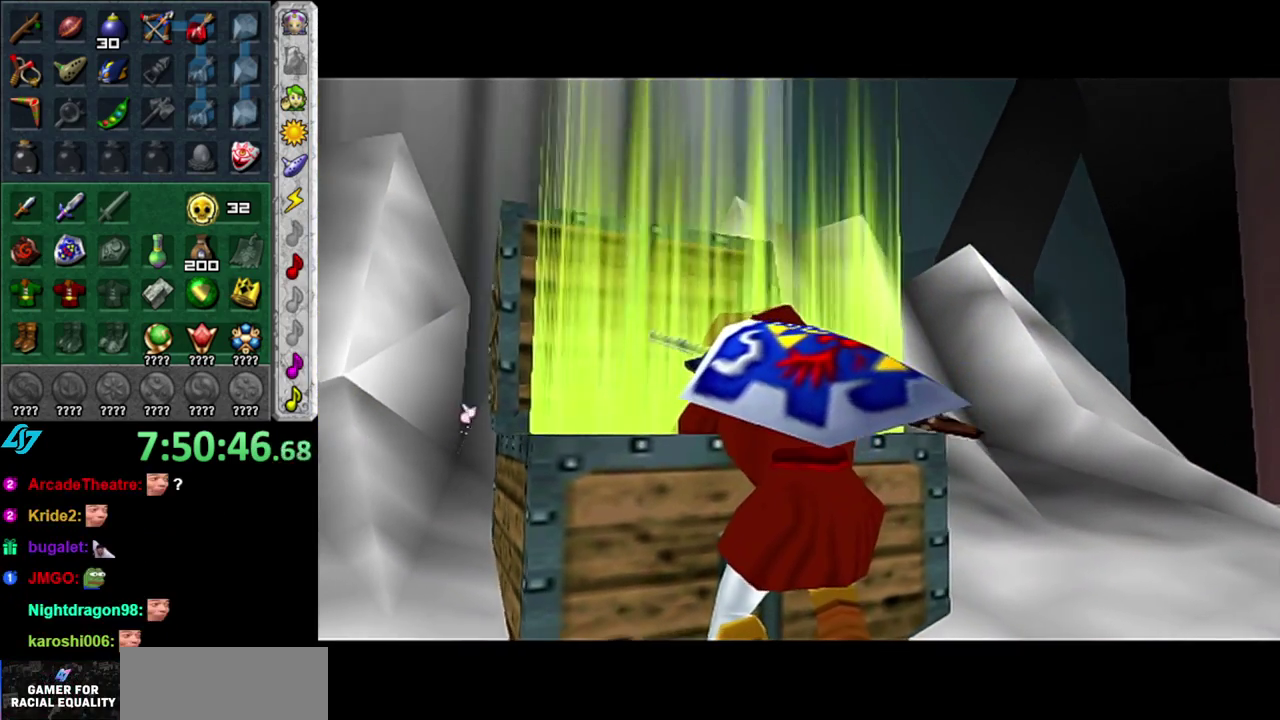
{"buttons": ["A", "B"], "left_stick": "center", "events": [[17, "A", "up"], [17, "B", "up"], [117, "A", "down"], [117, "B", "down"], [200, "A", "up"], [200, "B", "up"], [300, "A", "down"], [300, "B", "down"], [400, "A", "up"], [400, "B", "up"], [483, "A", "down"], [483, "B", "down"]]}
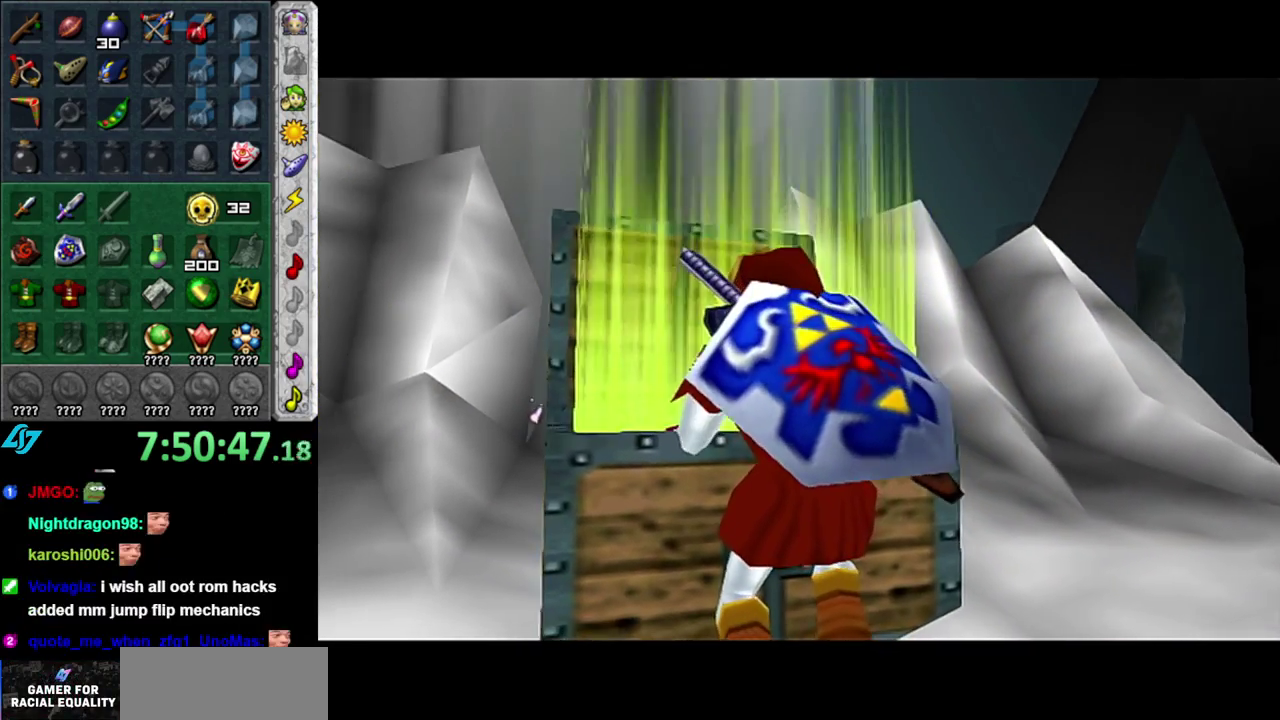
{"buttons": [], "left_stick": "center", "events": [[83, "A", "up"], [83, "B", "up"]]}
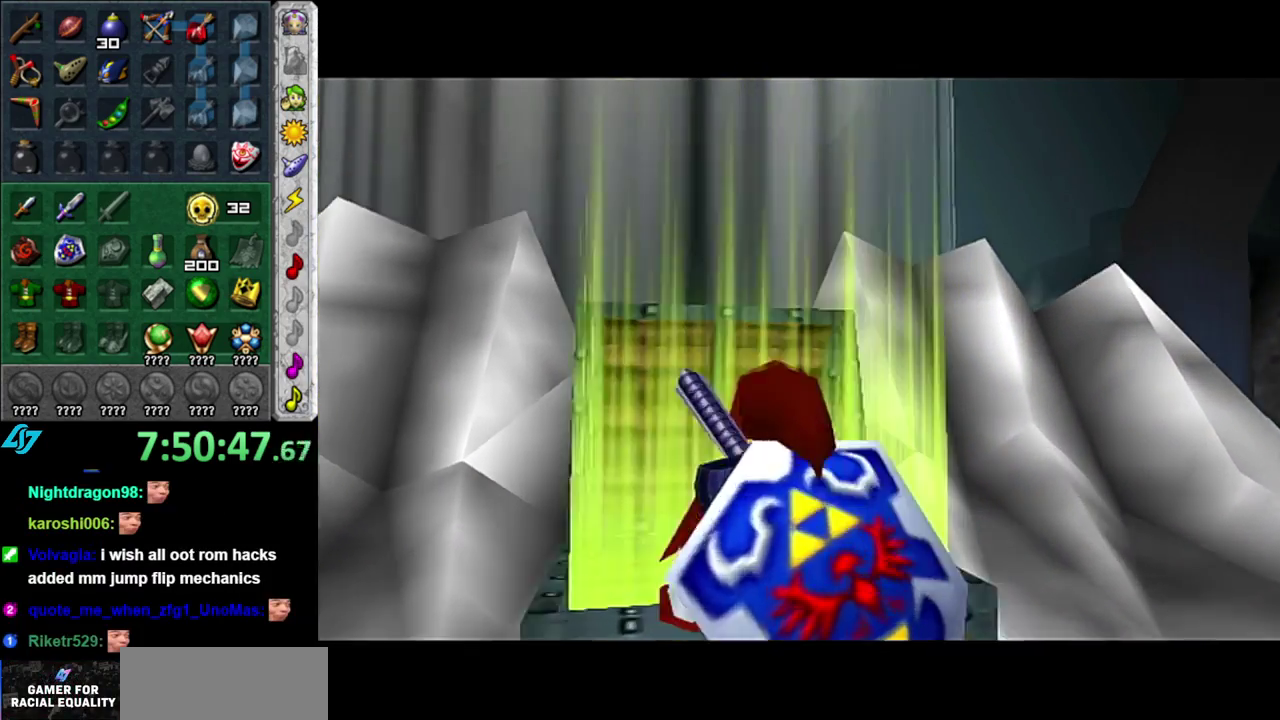
{"buttons": ["A", "B"], "left_stick": "center", "events": [[433, "A", "down"], [433, "B", "down"]]}
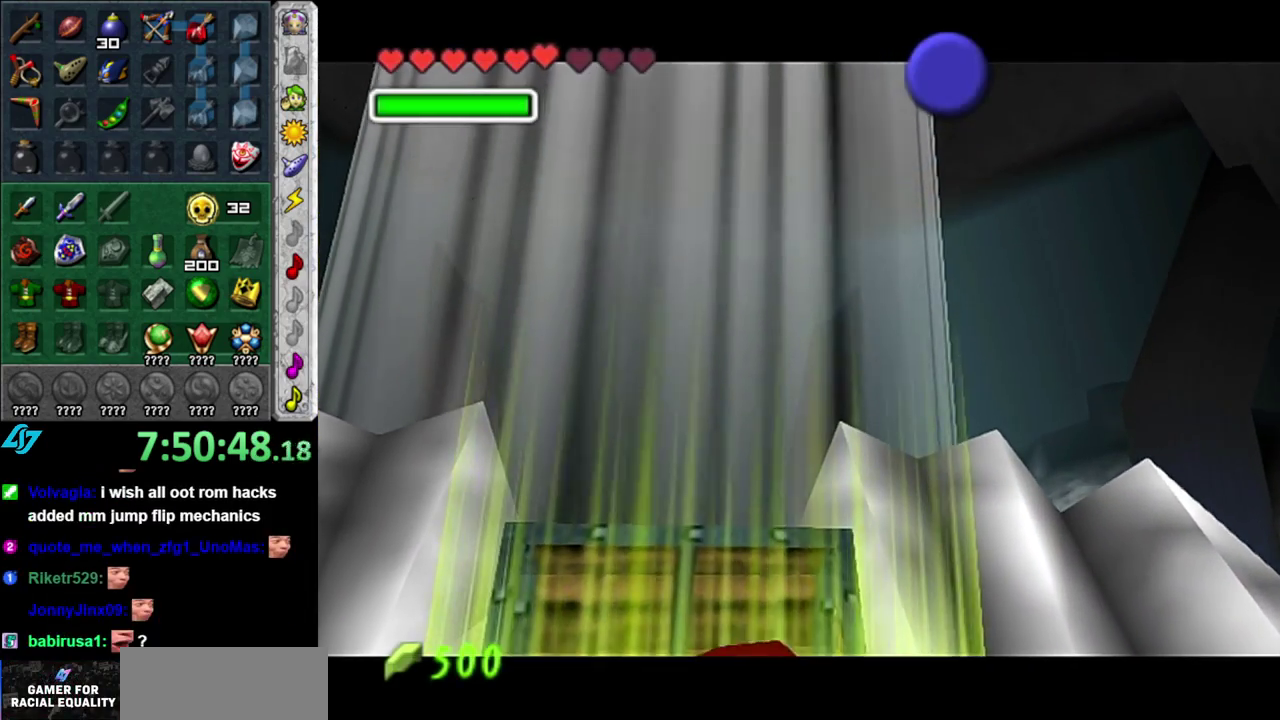
{"buttons": ["A", "B"], "left_stick": "center", "events": [[17, "A", "up"], [17, "B", "up"], [83, "B", "down"], [117, "A", "down"], [167, "A", "up"], [200, "B", "up"], [267, "A", "down"], [267, "B", "down"], [367, "A", "up"], [367, "B", "up"], [467, "A", "down"], [467, "B", "down"]]}
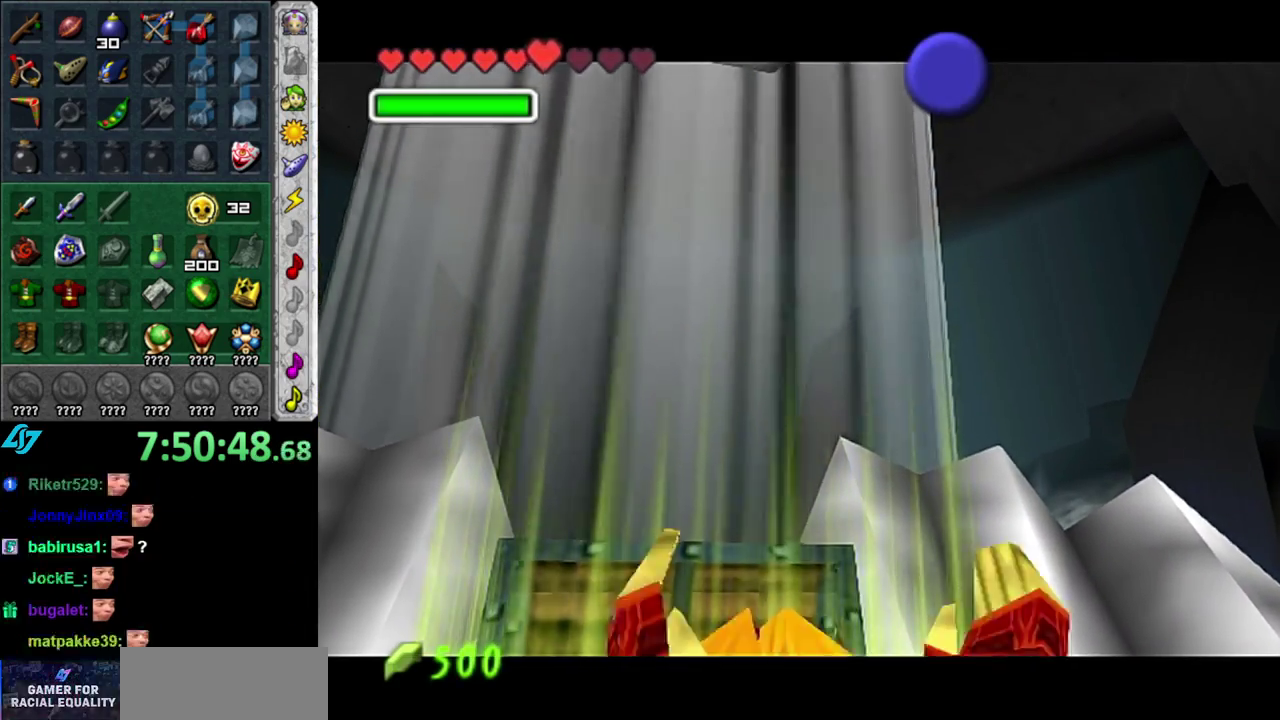
{"buttons": [], "left_stick": "center", "events": [[17, "A", "up"], [50, "B", "up"]]}
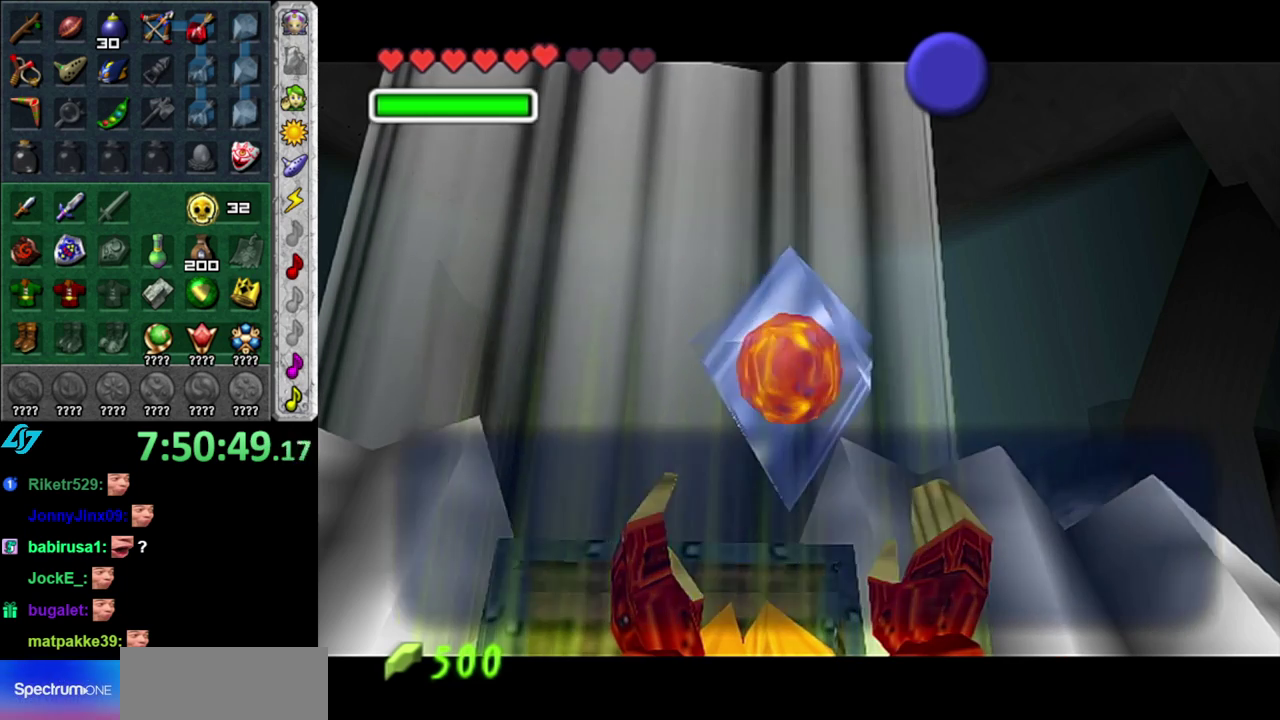
{"buttons": [], "left_stick": "center", "events": []}
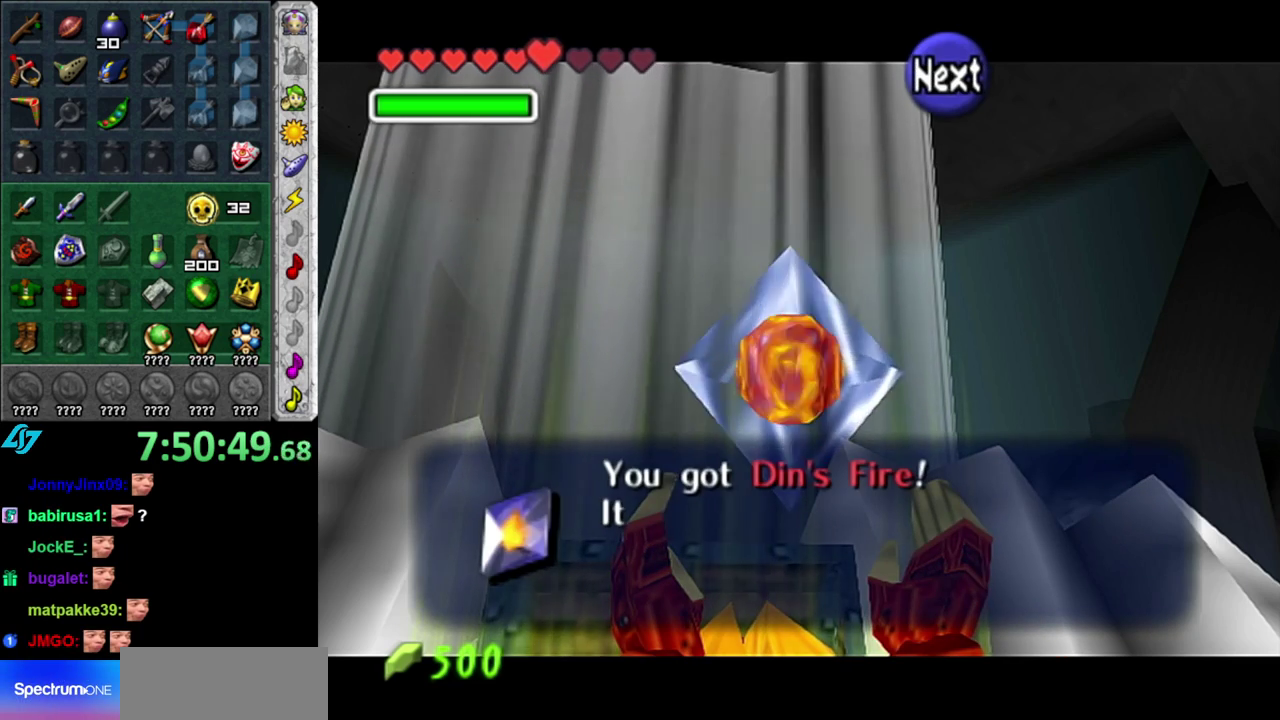
{"buttons": [], "left_stick": "center", "events": []}